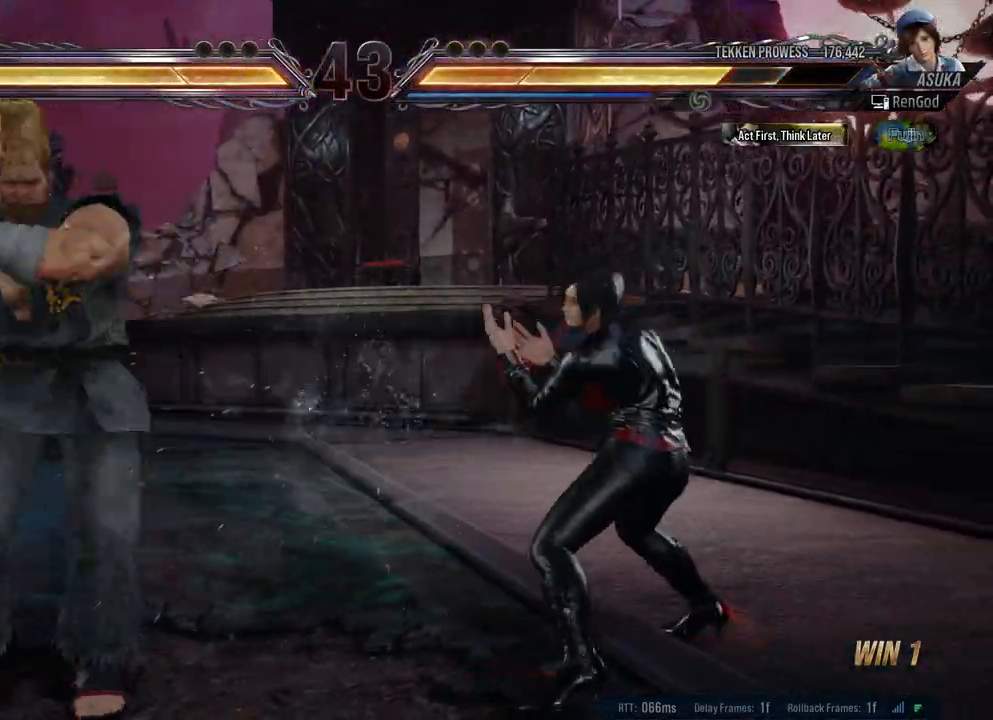
Gameplay with a controller (Xbox layout); each line is a JSON object with the inputs held at the frame after it. "events" lists button and stick changes between this image and that frame as [ms after this image, input, new state], when the widget could be followed in between. Not read: L2 R2.
{"buttons": [], "left_stick": "right", "right_stick": "center", "events": [[50, "left_stick", "center"], [217, "left_stick", "right"]]}
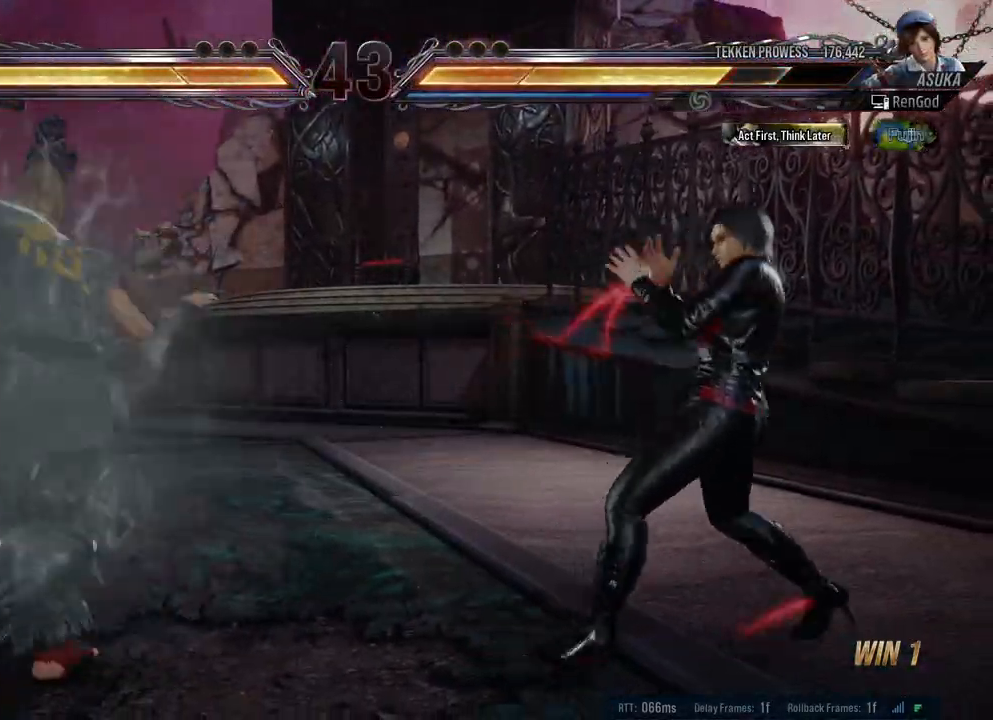
{"buttons": [], "left_stick": "up", "right_stick": "center", "events": [[50, "left_stick", "down"], [183, "left_stick", "right"], [383, "Y", "down"], [383, "left_stick", "up"], [483, "Y", "up"]]}
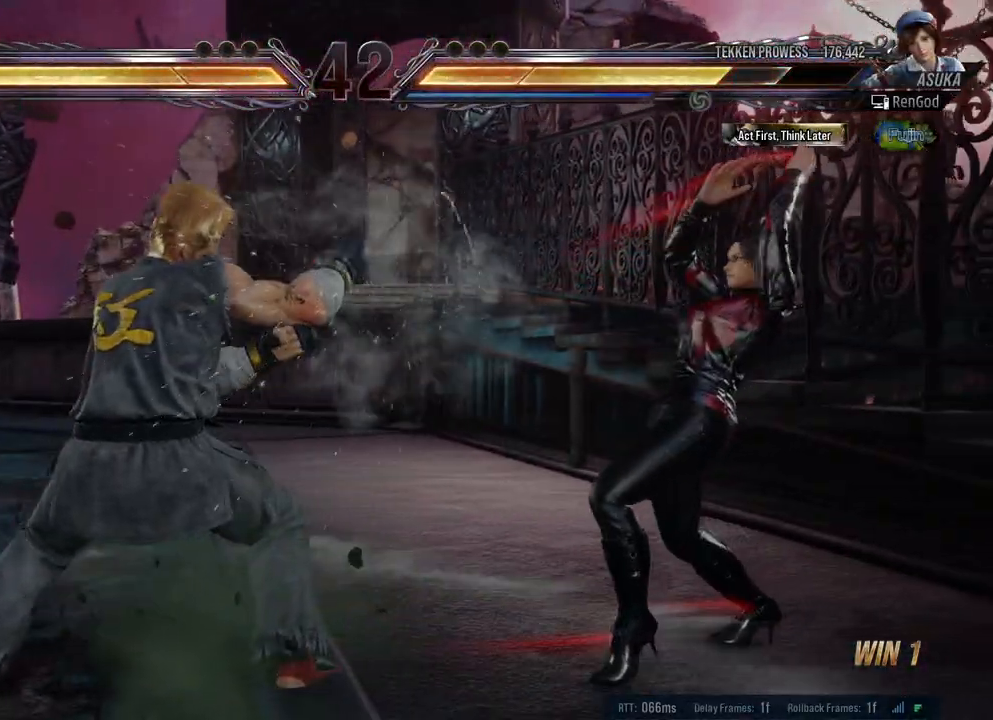
{"buttons": [], "left_stick": "center", "right_stick": "center", "events": [[33, "Y", "down"], [100, "Y", "up"], [167, "Y", "down"], [267, "Y", "up"], [367, "left_stick", "center"]]}
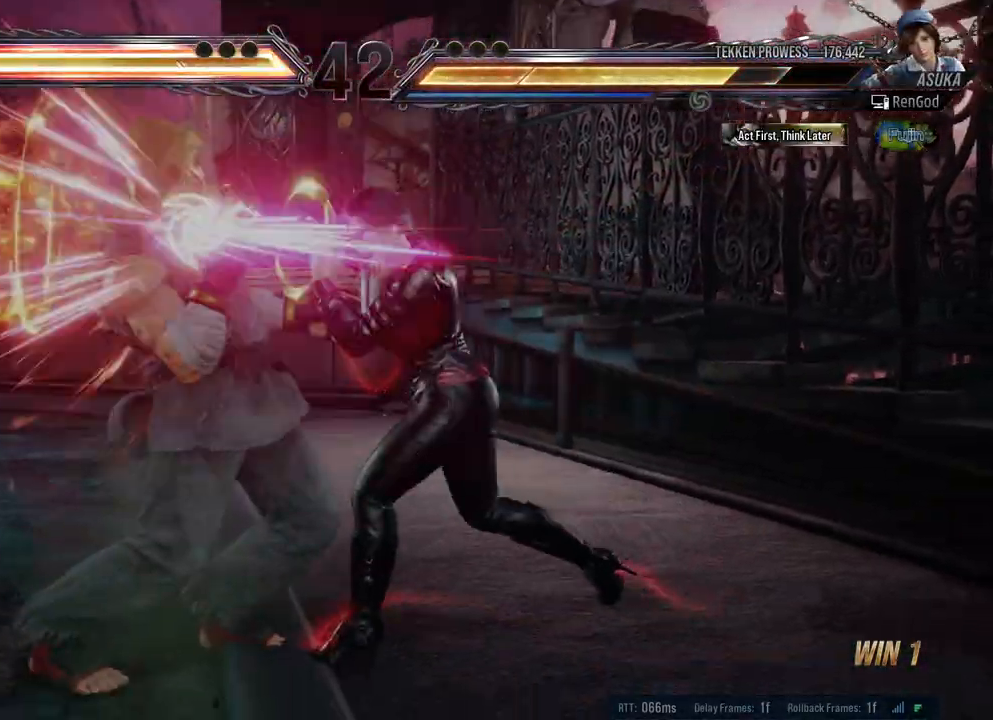
{"buttons": [], "left_stick": "center", "right_stick": "center", "events": [[50, "left_stick", "right"], [117, "left_stick", "center"]]}
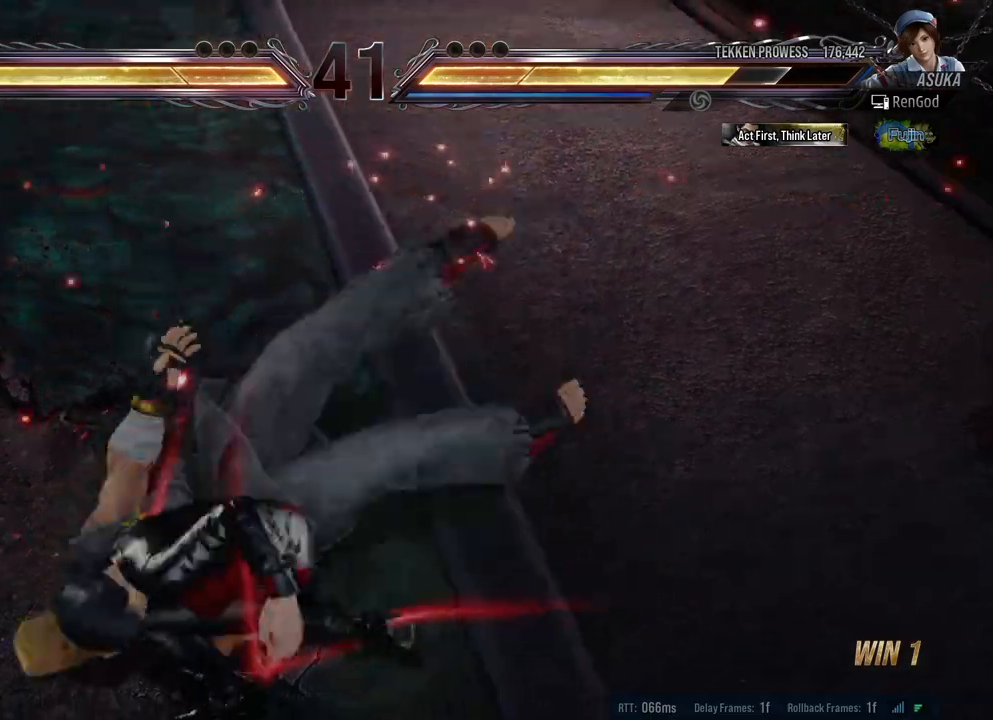
{"buttons": [], "left_stick": "center", "right_stick": "center", "events": [[117, "A", "down"], [283, "A", "up"]]}
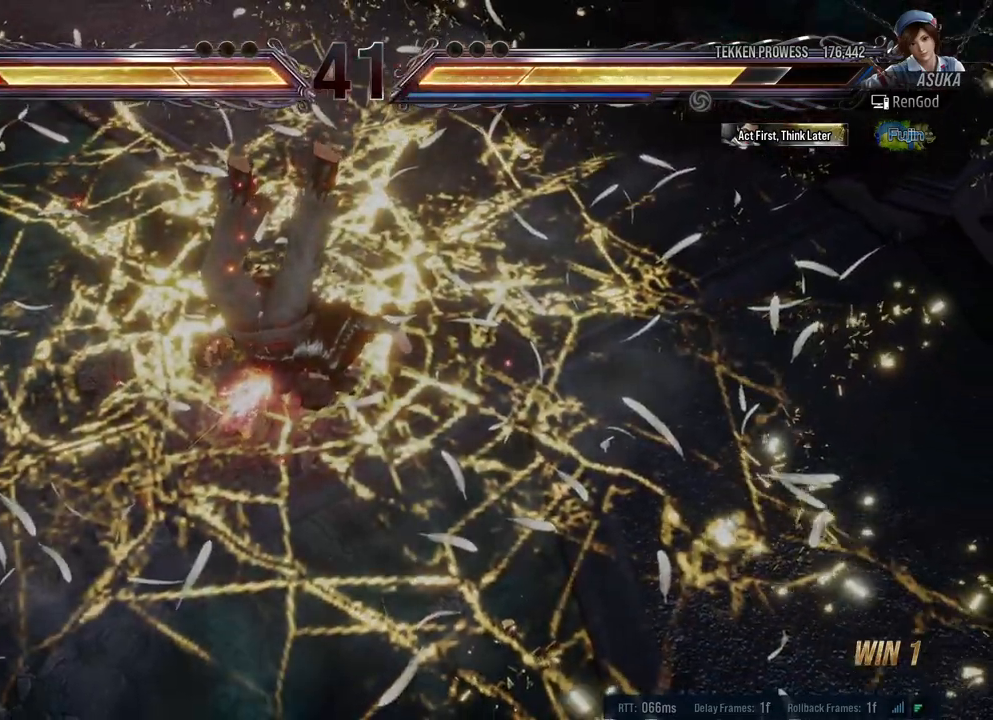
{"buttons": [], "left_stick": "center", "right_stick": "center", "events": []}
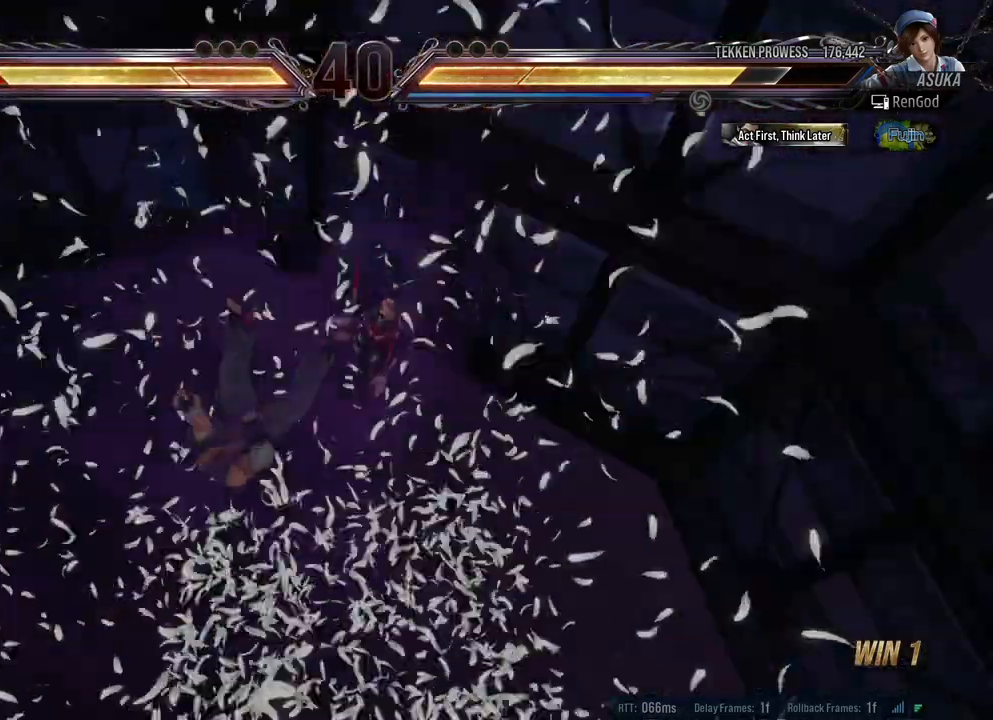
{"buttons": [], "left_stick": "center", "right_stick": "center", "events": []}
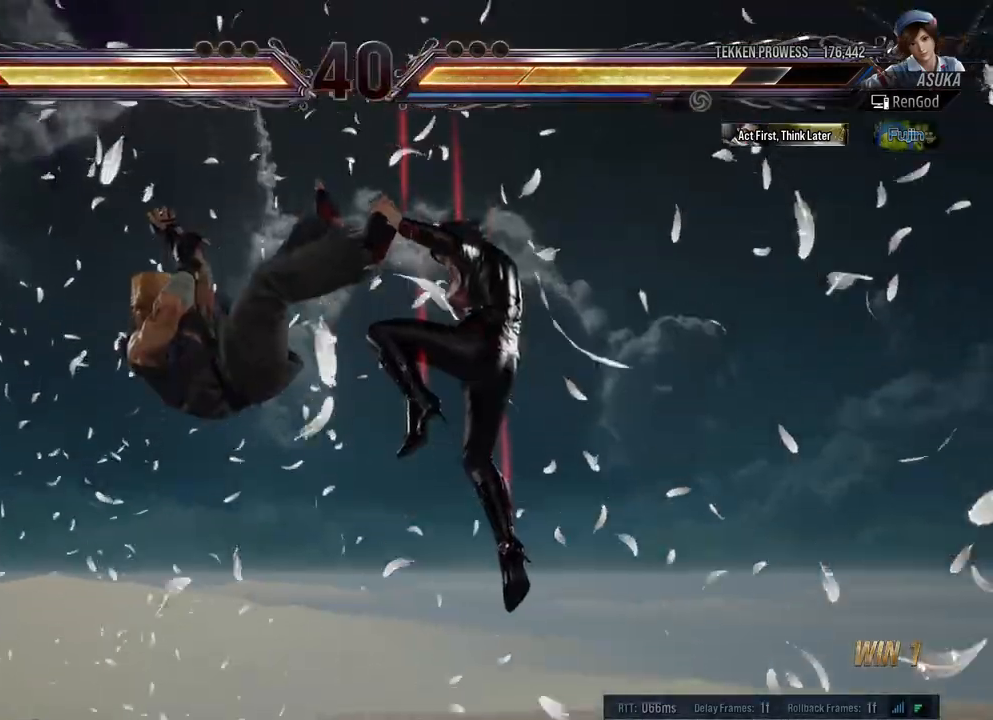
{"buttons": [], "left_stick": "center", "right_stick": "center", "events": []}
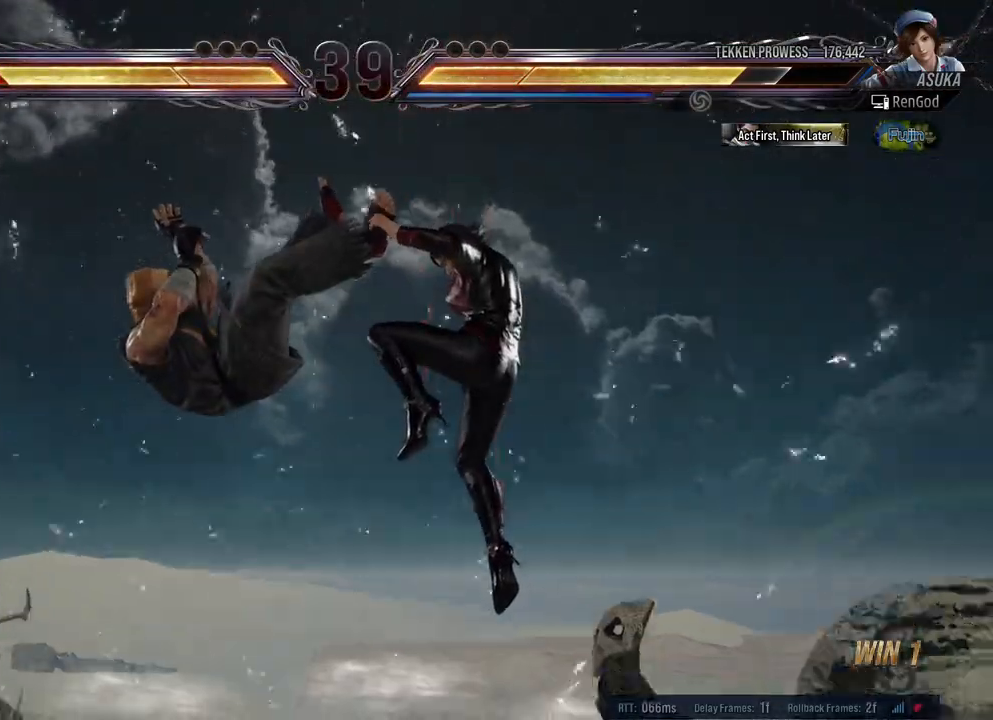
{"buttons": [], "left_stick": "left", "right_stick": "center", "events": [[483, "left_stick", "left"]]}
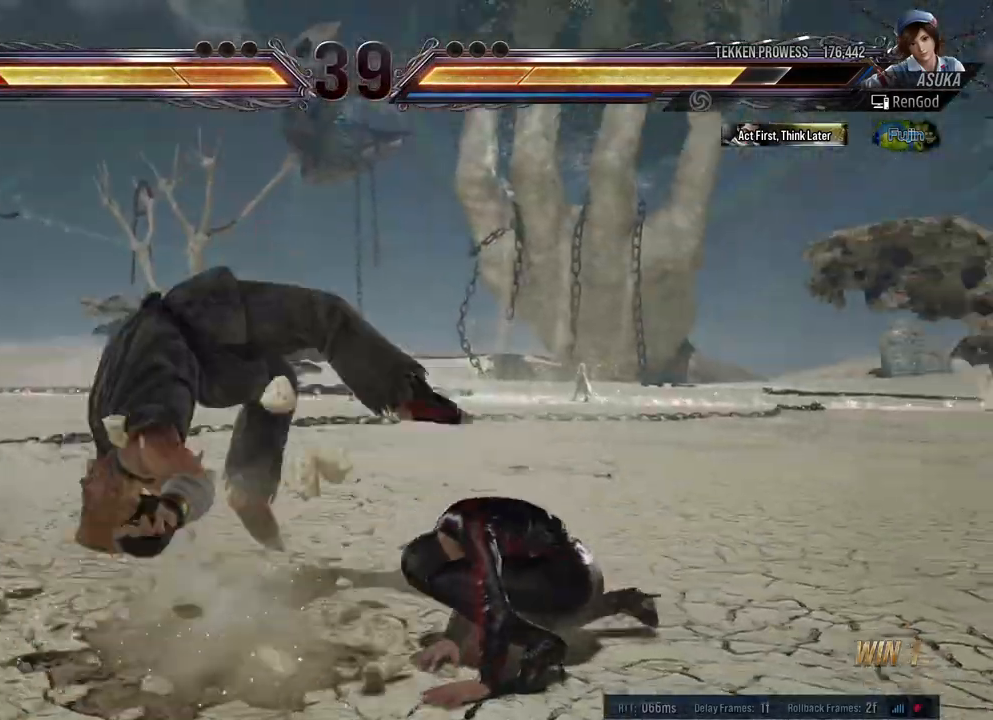
{"buttons": [], "left_stick": "center", "right_stick": "center", "events": [[117, "left_stick", "center"], [167, "left_stick", "left"], [267, "B", "down"], [367, "B", "up"], [433, "left_stick", "center"]]}
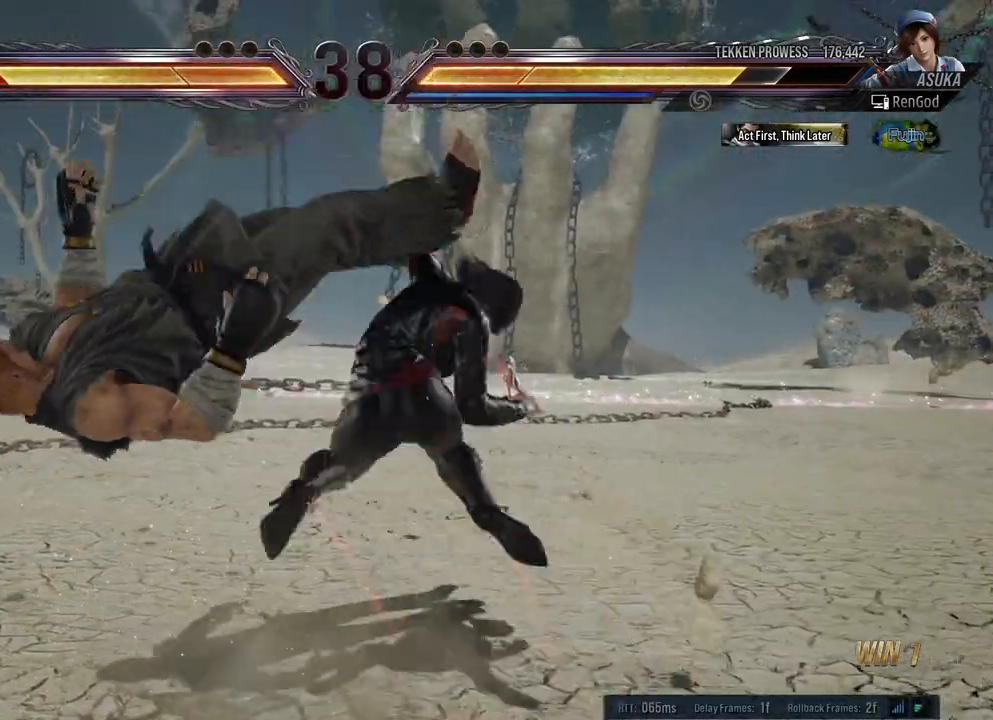
{"buttons": [], "left_stick": "center", "right_stick": "center", "events": [[367, "left_stick", "left"], [500, "left_stick", "center"]]}
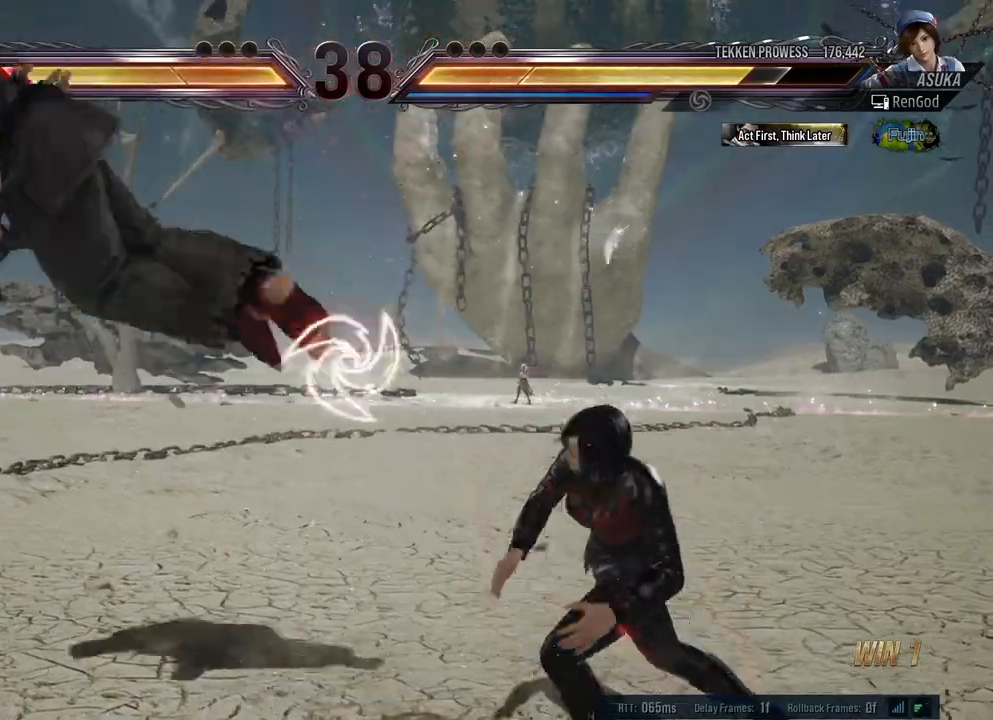
{"buttons": ["A"], "left_stick": "left", "right_stick": "center", "events": [[33, "left_stick", "left"], [200, "Y", "down"], [283, "Y", "up"], [333, "A", "down"]]}
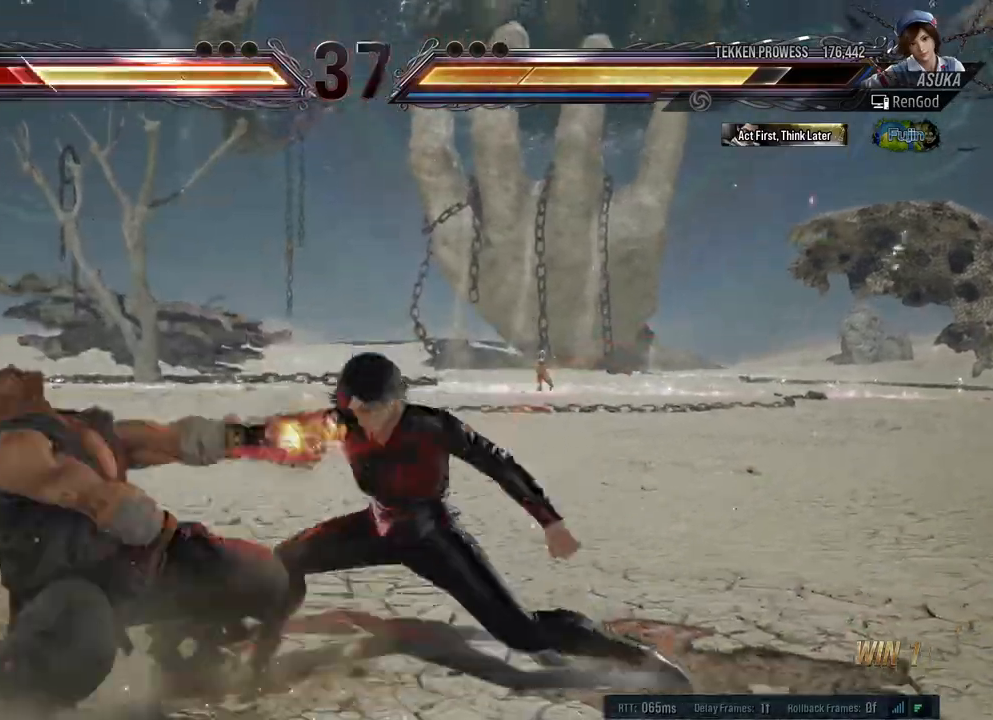
{"buttons": [], "left_stick": "center", "right_stick": "center", "events": [[17, "A", "up"], [100, "left_stick", "center"]]}
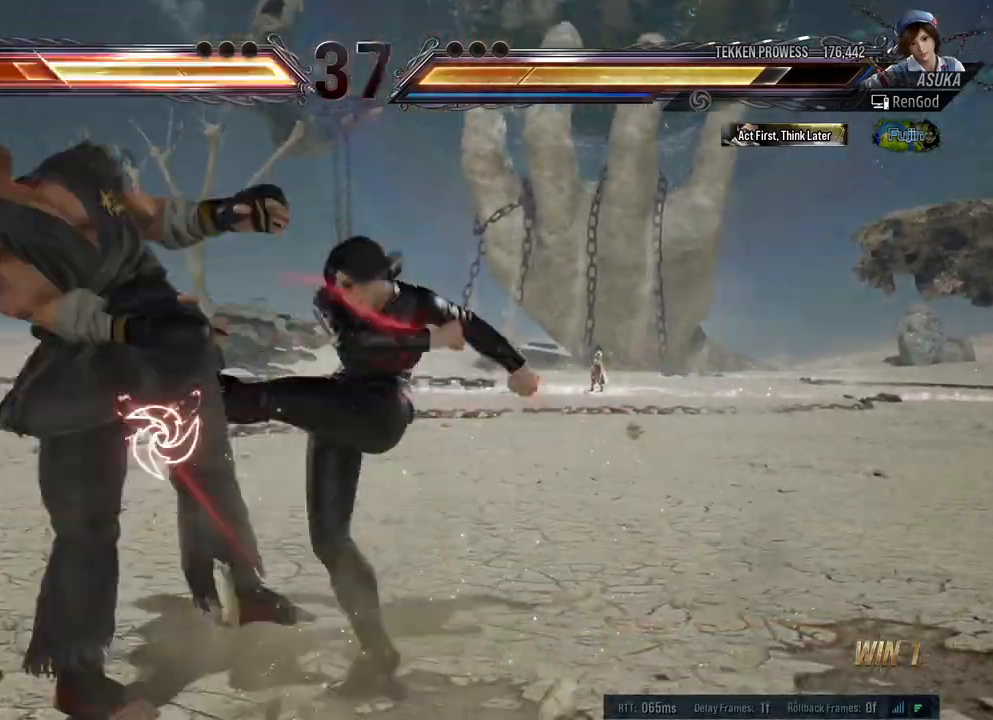
{"buttons": [], "left_stick": "center", "right_stick": "center", "events": [[317, "left_stick", "down-right"], [417, "X", "down"], [483, "X", "up"], [483, "left_stick", "center"]]}
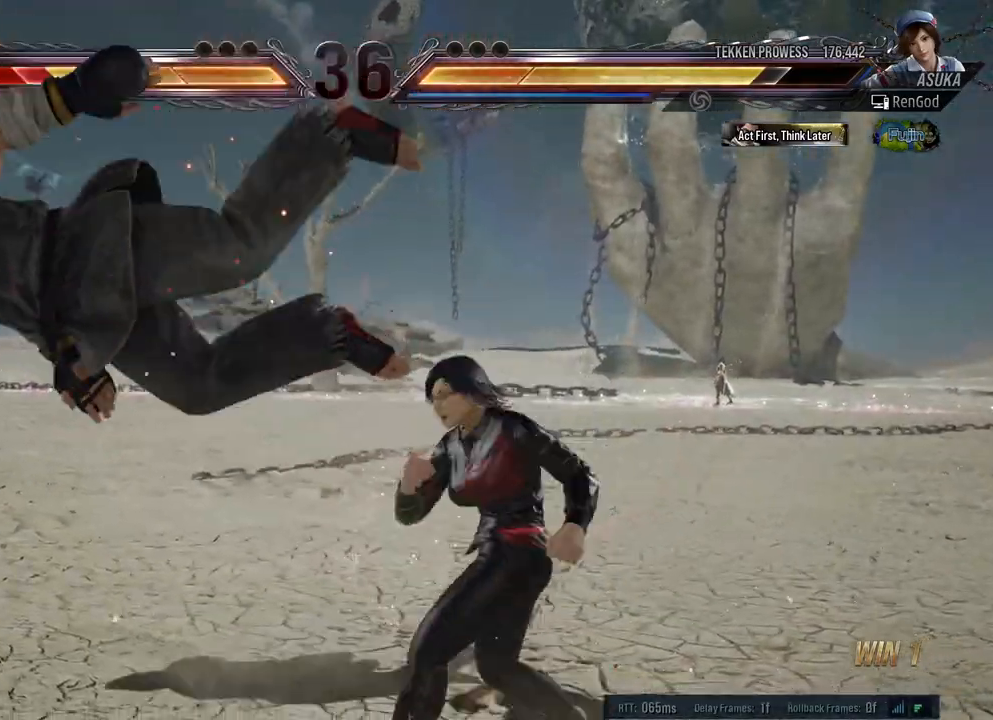
{"buttons": [], "left_stick": "center", "right_stick": "center", "events": [[50, "B", "down"], [250, "B", "up"]]}
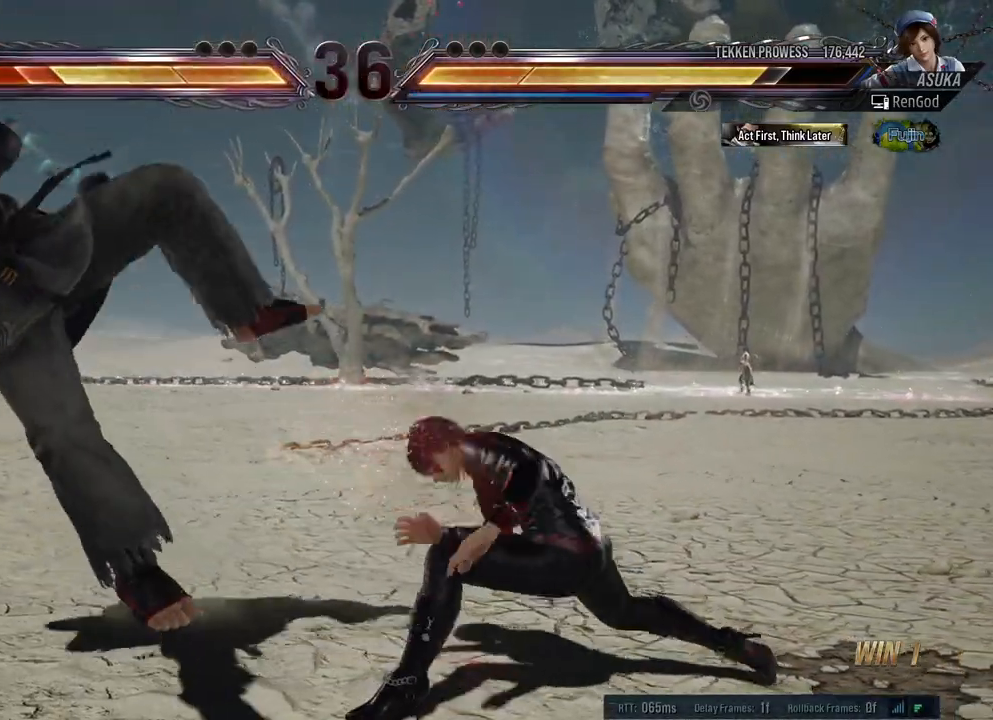
{"buttons": [], "left_stick": "center", "right_stick": "center", "events": []}
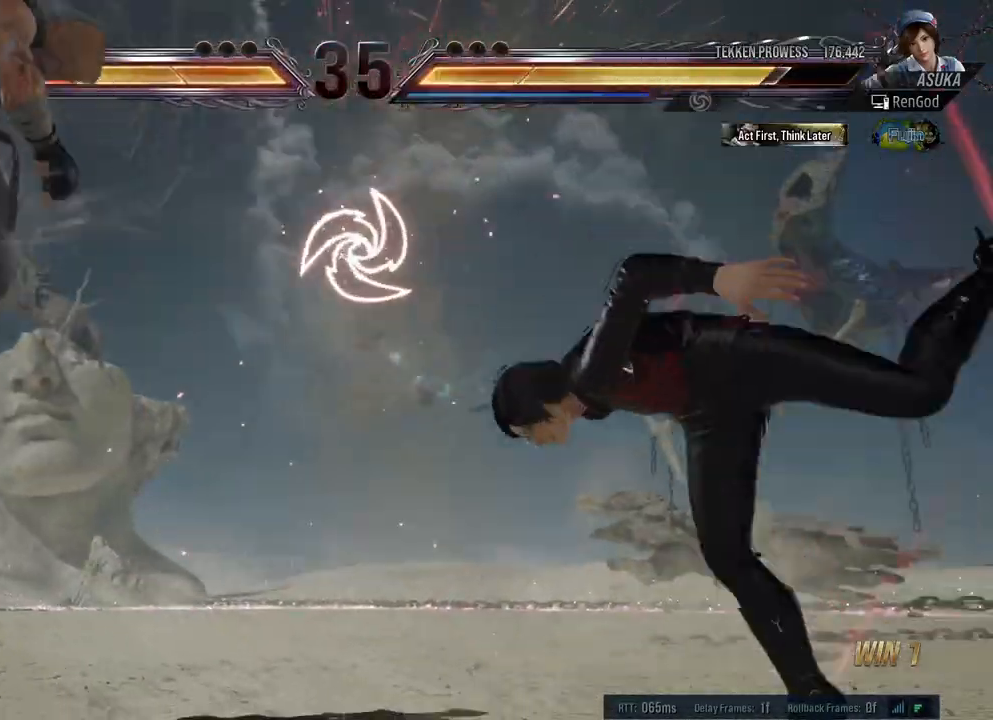
{"buttons": [], "left_stick": "left", "right_stick": "center", "events": [[200, "left_stick", "left"], [367, "left_stick", "center"], [417, "left_stick", "left"]]}
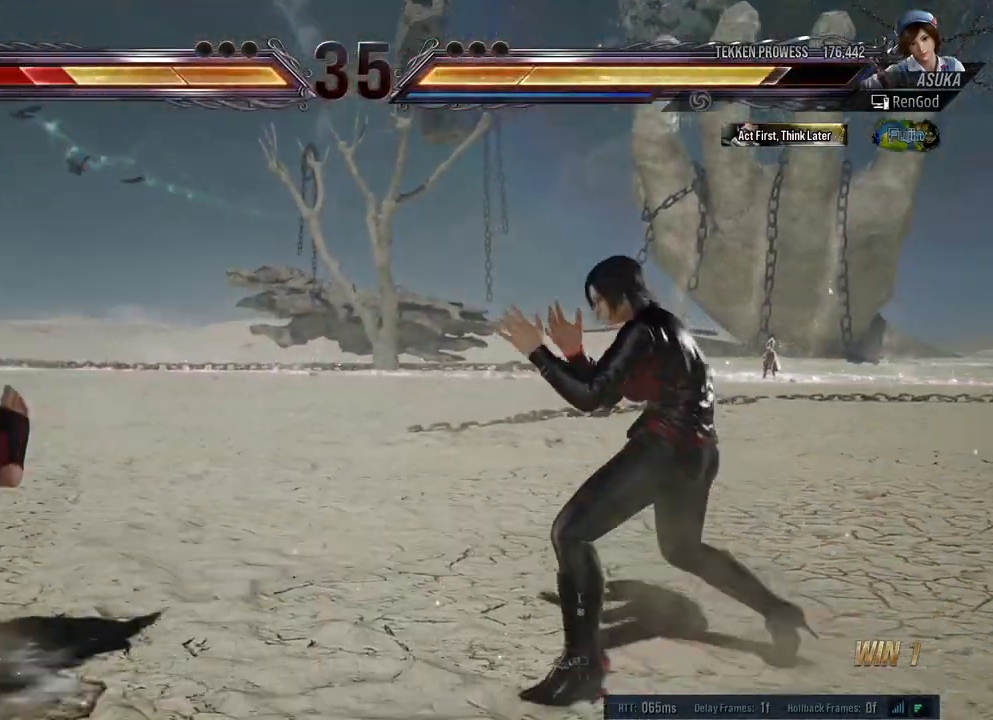
{"buttons": [], "left_stick": "center", "right_stick": "center", "events": [[83, "B", "down"], [250, "B", "up"], [450, "left_stick", "center"]]}
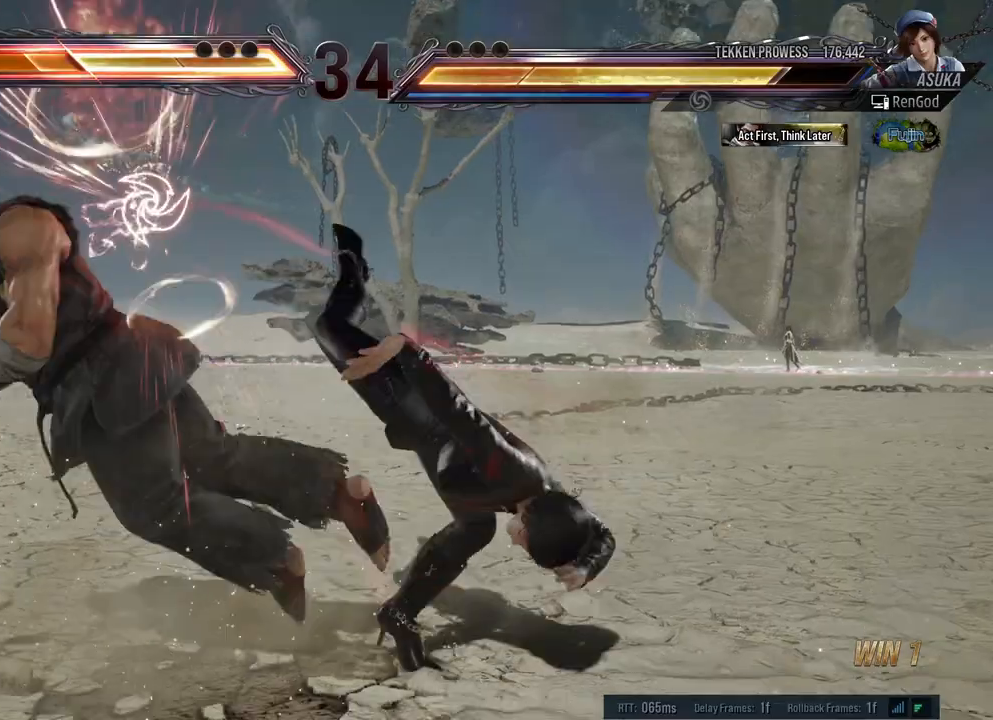
{"buttons": [], "left_stick": "left", "right_stick": "center", "events": [[167, "left_stick", "left"], [300, "left_stick", "center"], [350, "left_stick", "left"]]}
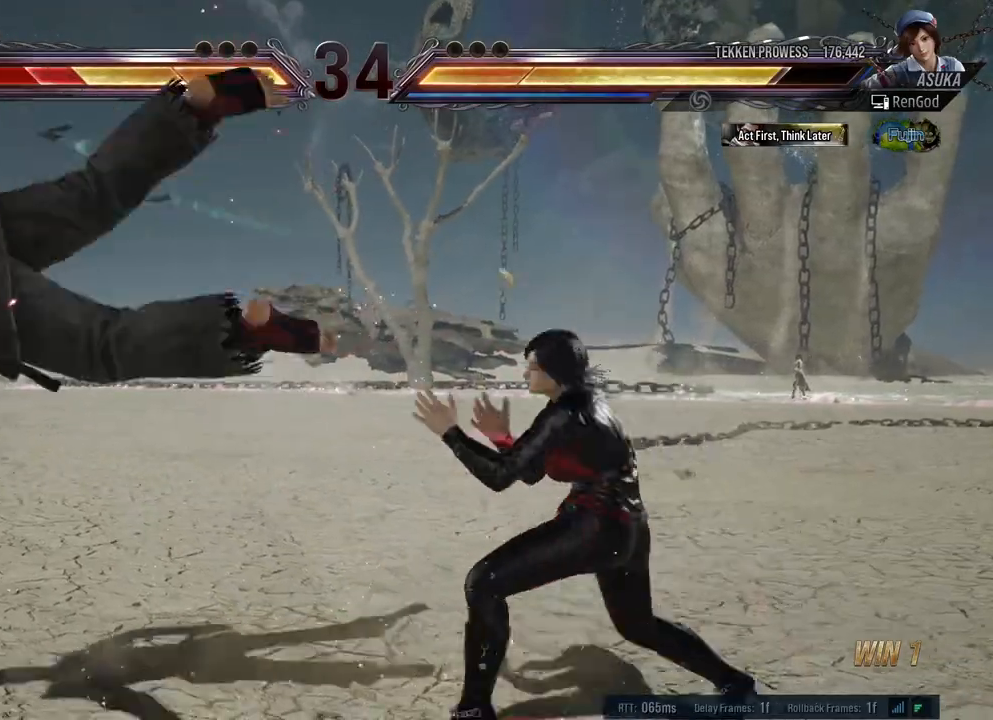
{"buttons": [], "left_stick": "left", "right_stick": "center", "events": [[33, "Y", "down"], [200, "Y", "up"], [250, "X", "down"], [333, "X", "up"], [417, "X", "down"], [467, "X", "up"]]}
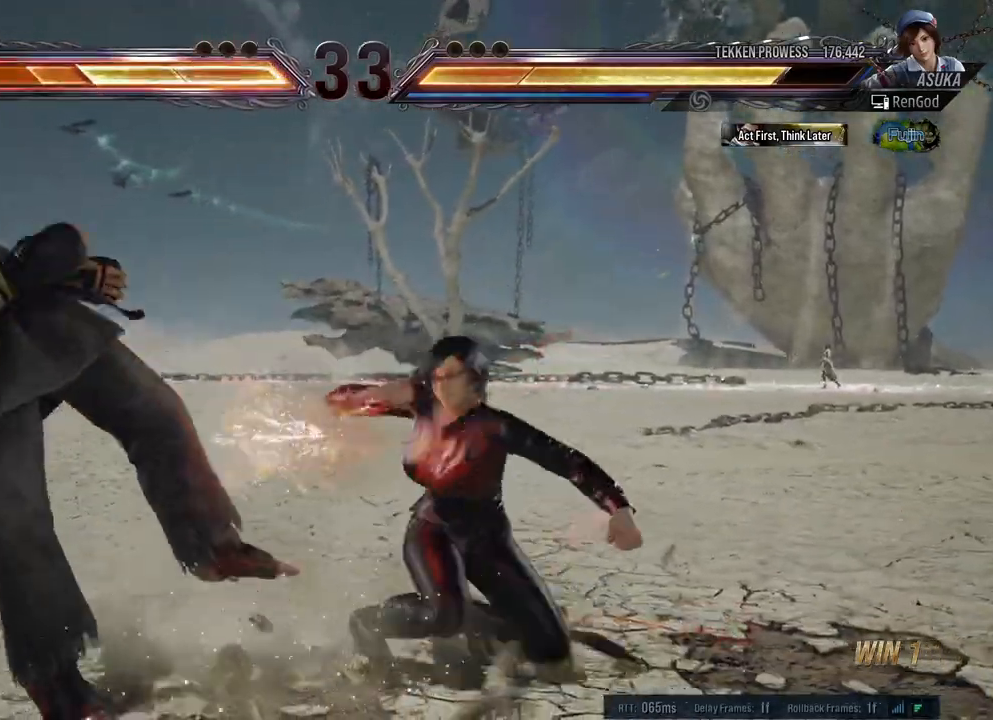
{"buttons": [], "left_stick": "left", "right_stick": "center", "events": [[50, "X", "down"], [200, "X", "up"], [300, "left_stick", "center"], [450, "left_stick", "left"]]}
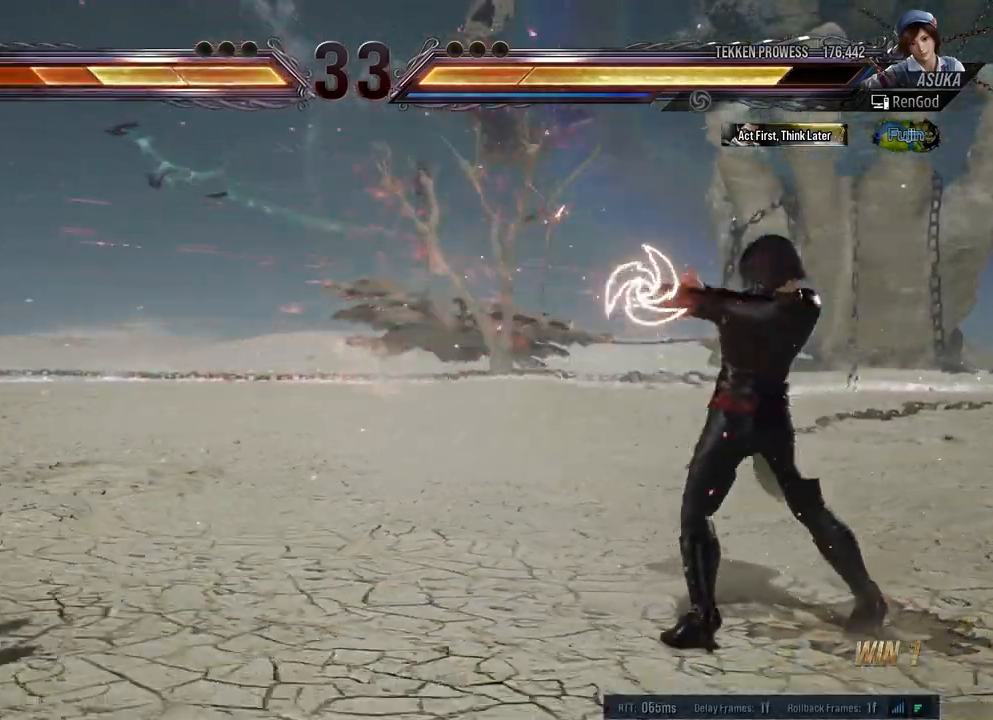
{"buttons": [], "left_stick": "left", "right_stick": "center", "events": [[383, "left_stick", "center"], [433, "left_stick", "left"]]}
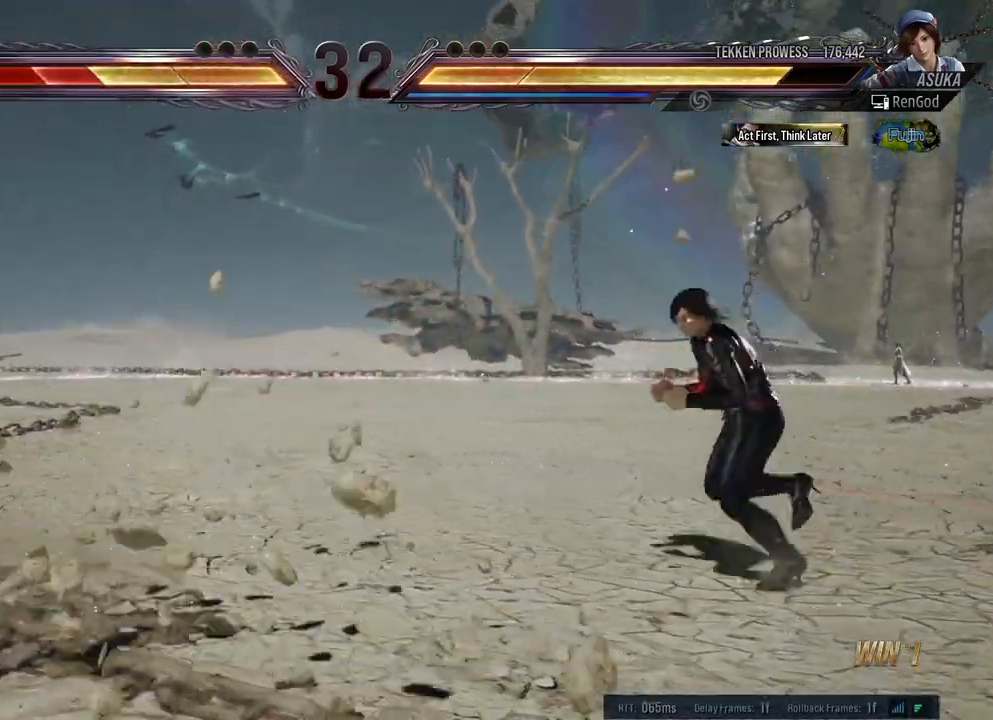
{"buttons": [], "left_stick": "left", "right_stick": "center", "events": [[33, "left_stick", "center"], [83, "left_stick", "left"]]}
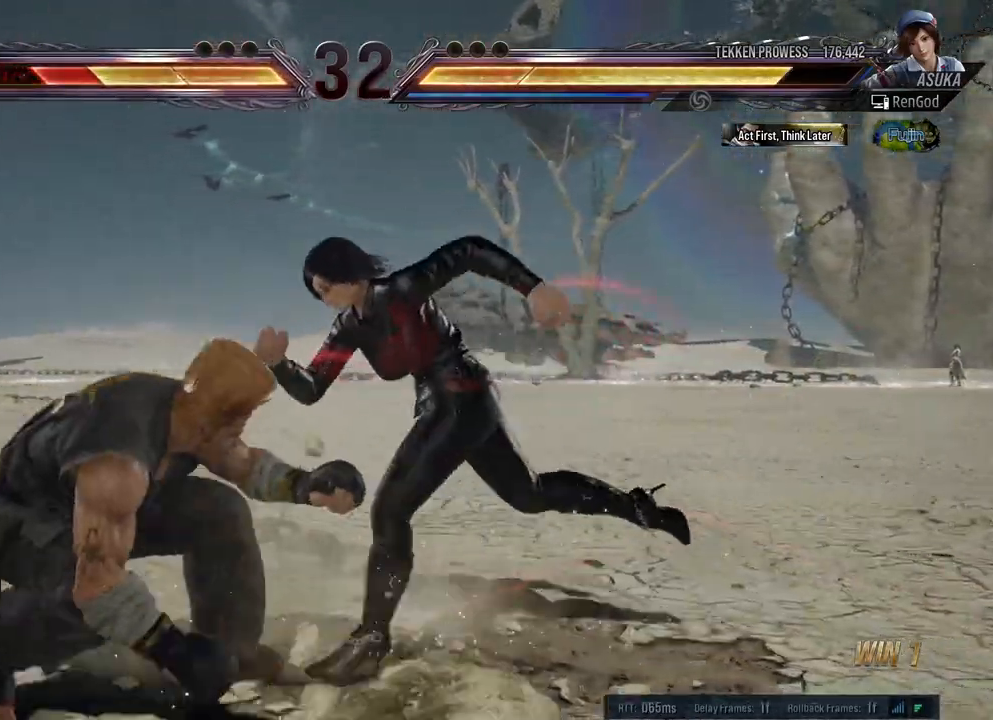
{"buttons": [], "left_stick": "left", "right_stick": "center", "events": [[133, "A", "down"], [217, "A", "up"], [283, "A", "down"], [350, "A", "up"]]}
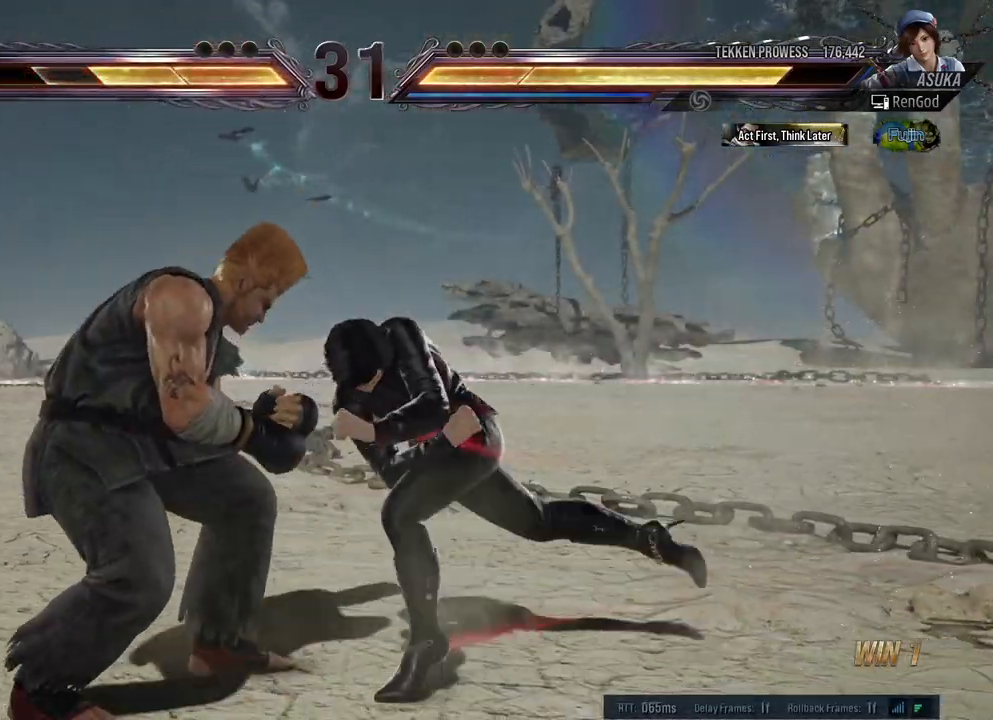
{"buttons": ["X"], "left_stick": "center", "right_stick": "center", "events": [[100, "A", "down"], [167, "A", "up"], [200, "left_stick", "center"], [267, "X", "down"], [350, "X", "up"], [417, "X", "down"]]}
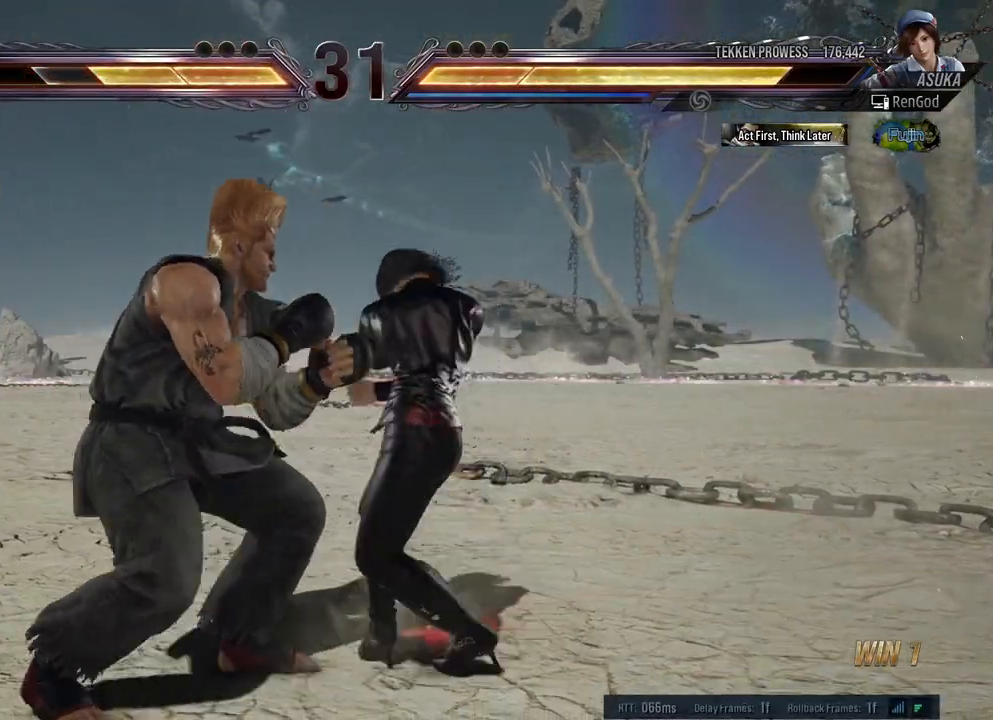
{"buttons": [], "left_stick": "center", "right_stick": "center", "events": [[17, "X", "up"], [233, "Y", "down"], [283, "Y", "up"]]}
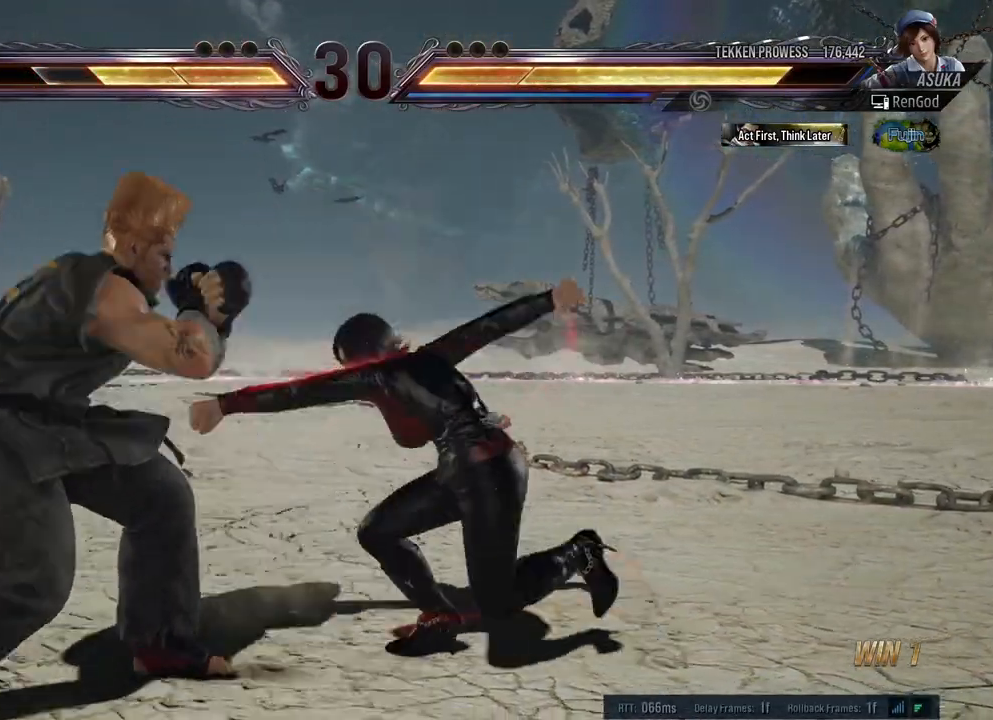
{"buttons": [], "left_stick": "center", "right_stick": "center", "events": [[267, "X", "down"], [483, "X", "up"]]}
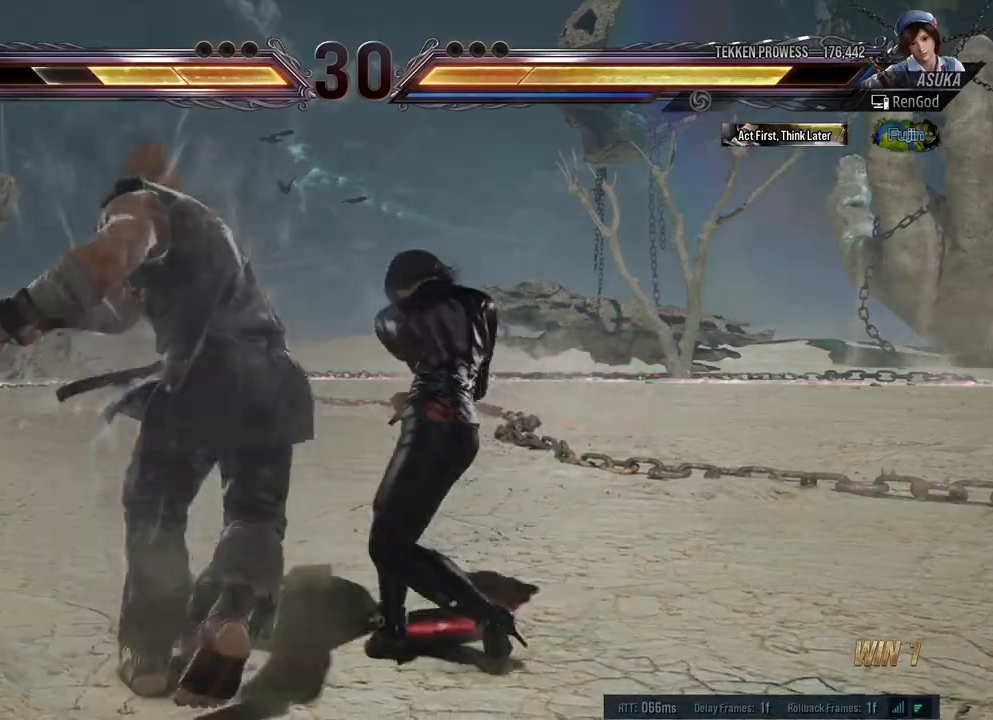
{"buttons": [], "left_stick": "right", "right_stick": "center", "events": [[50, "X", "down"], [150, "X", "up"], [367, "left_stick", "right"], [433, "B", "down"], [483, "B", "up"]]}
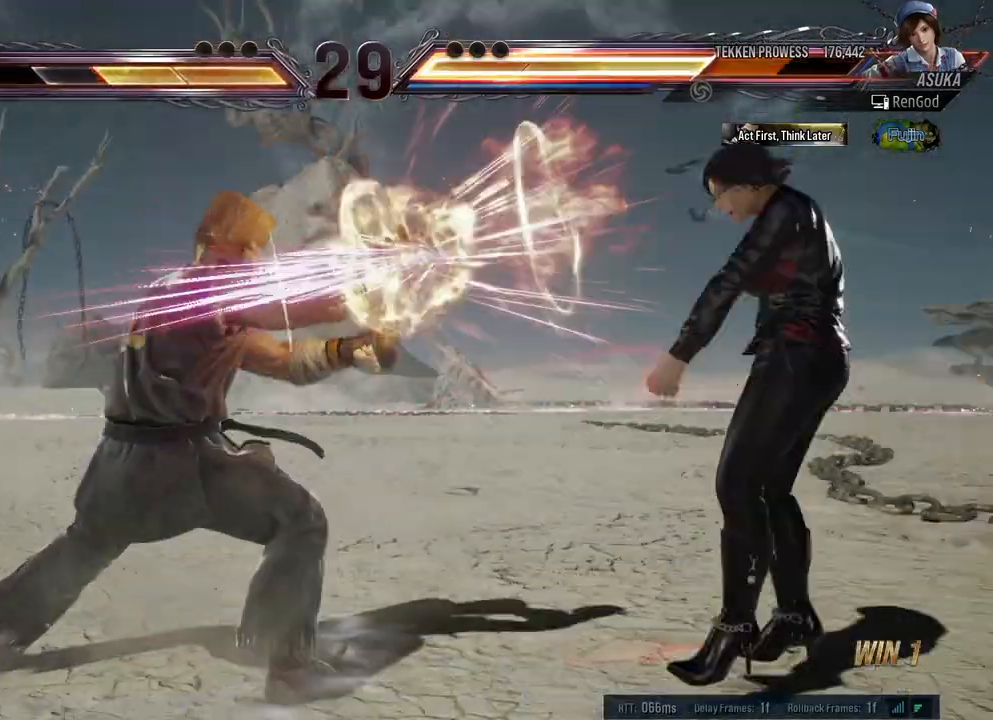
{"buttons": ["A", "B", "X", "Y"], "left_stick": "right", "right_stick": "center", "events": [[83, "B", "down"], [150, "B", "up"], [367, "X", "down"], [383, "A", "down"], [383, "B", "down"], [383, "Y", "down"]]}